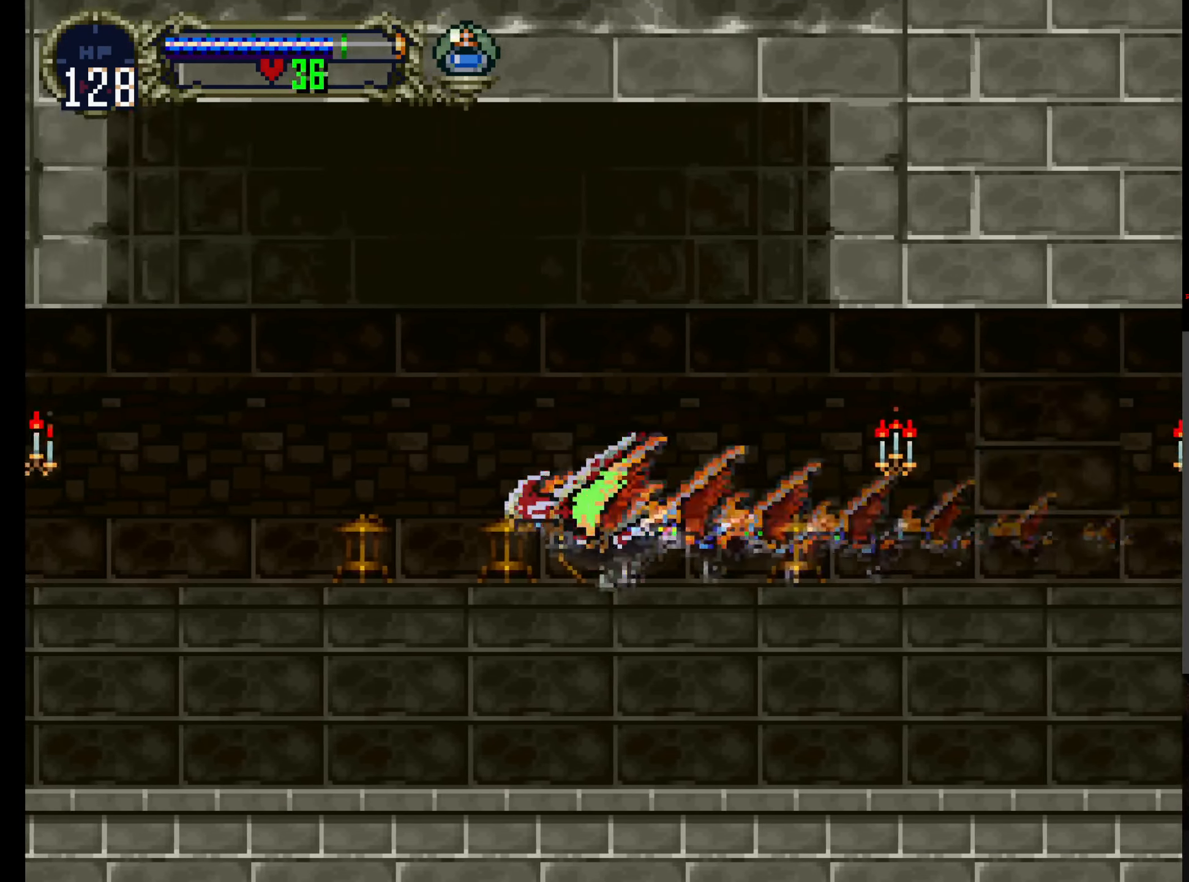
Gameplay with a controller (Xbox layout); each line is a JSON object with the inputs held at the frame after it. "events" lists button and stick changes between this image and that frame as [ms after this image, input, new state], when the widget could be followed in between. Not read: L3 R3 right_stick.
{"buttons": [], "left_stick": "center", "events": []}
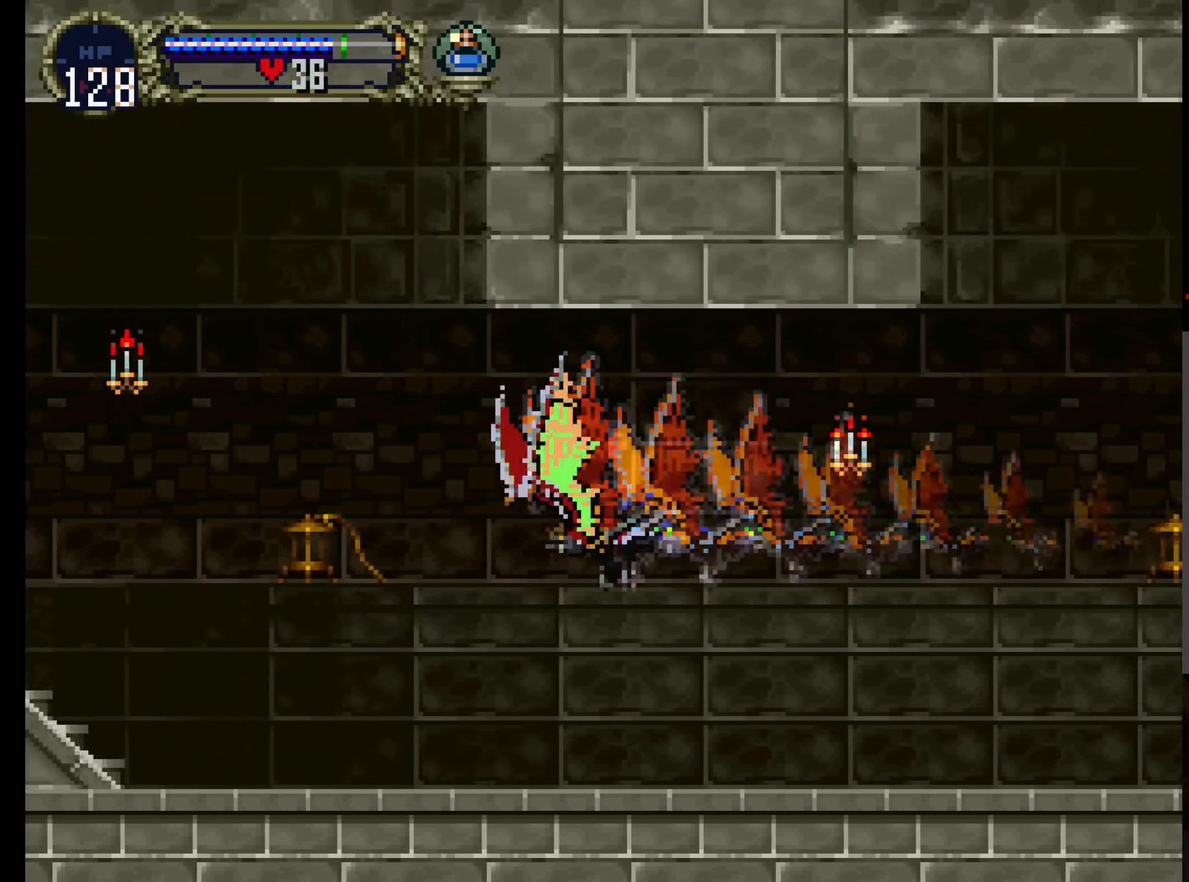
{"buttons": [], "left_stick": "center", "events": []}
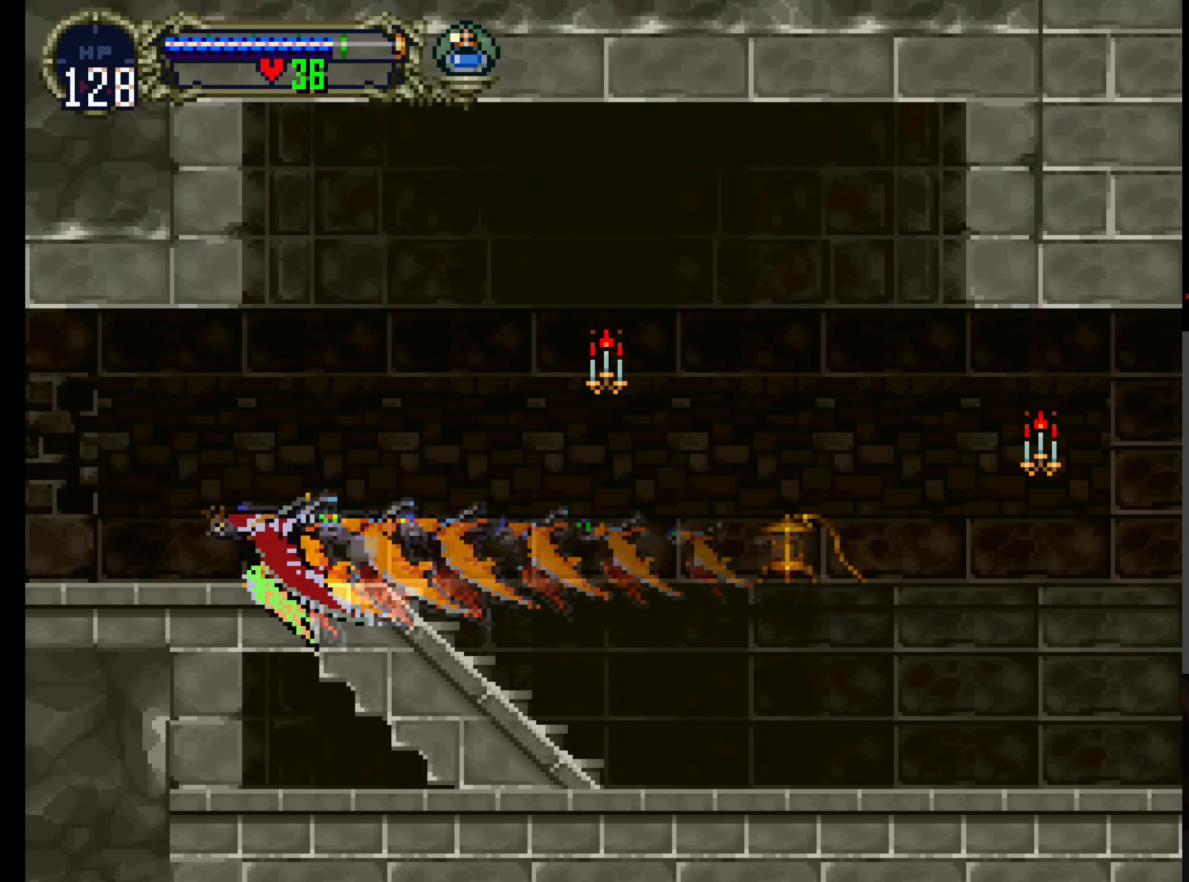
{"buttons": ["DPAD_UP"], "left_stick": "center", "events": [[250, "DPAD_UP", "down"]]}
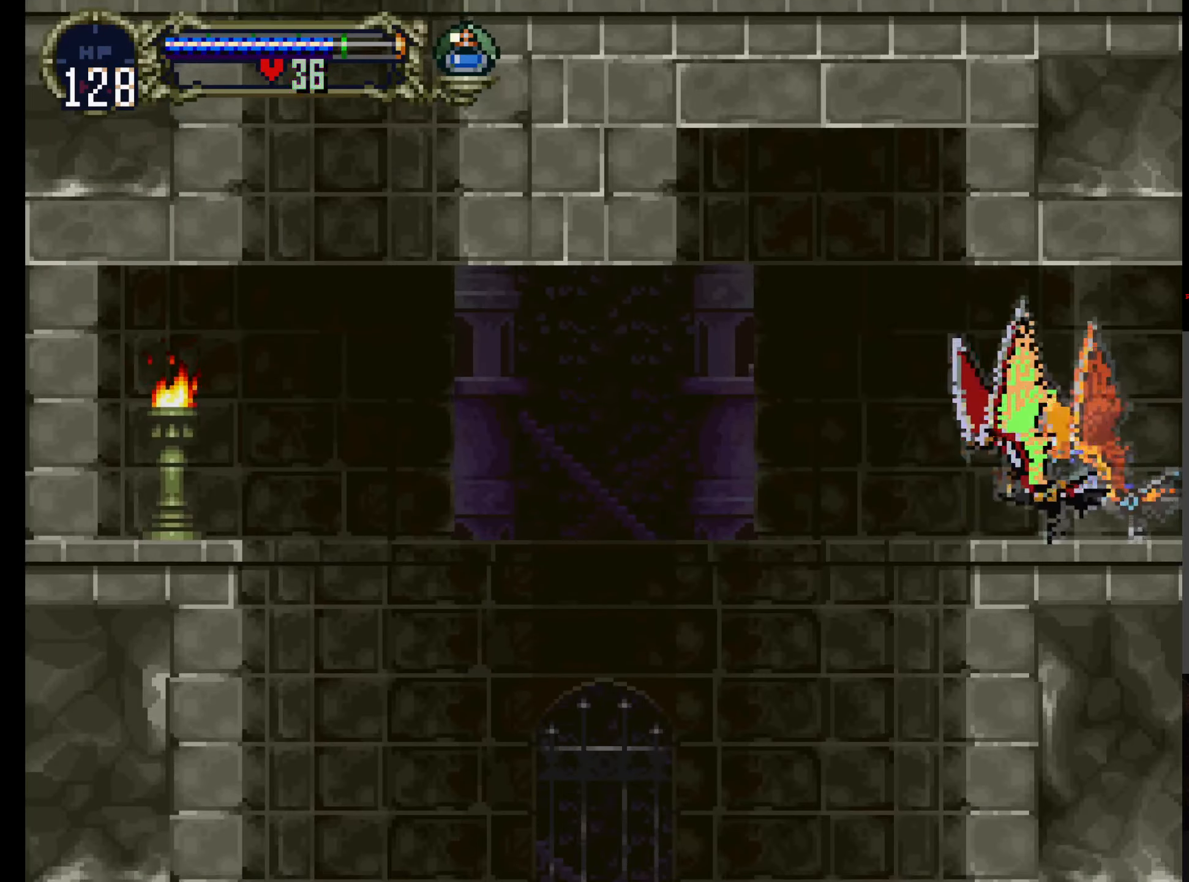
{"buttons": ["DPAD_UP"], "left_stick": "center", "events": []}
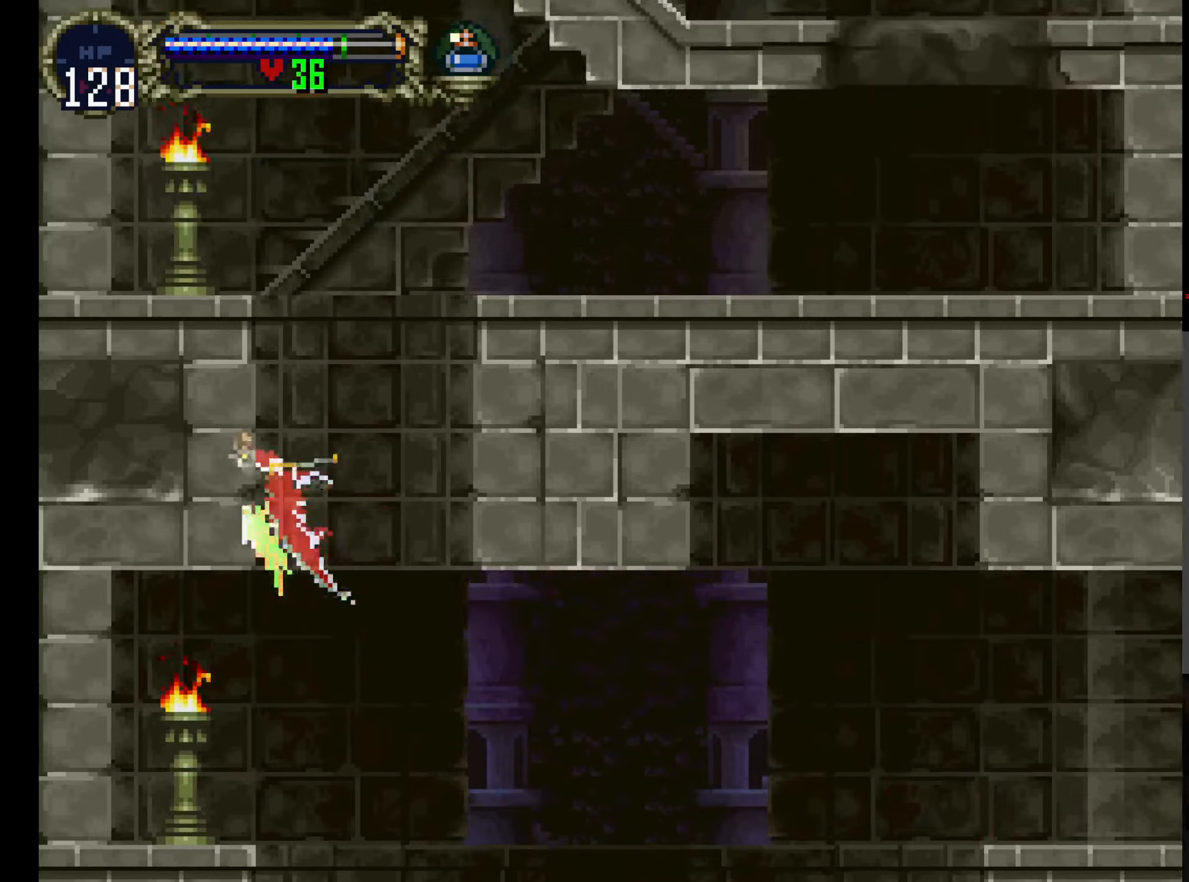
{"buttons": [], "left_stick": "center", "events": [[350, "DPAD_UP", "up"]]}
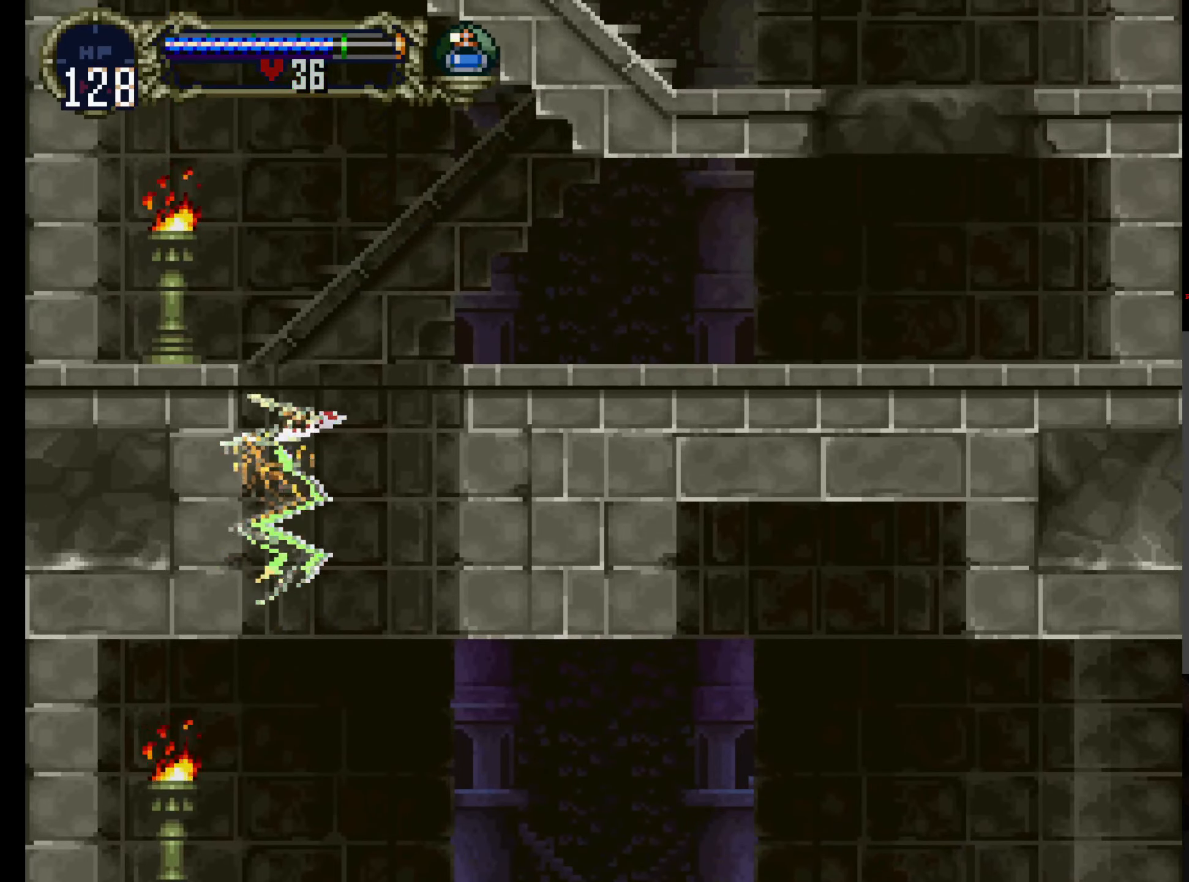
{"buttons": ["DPAD_UP"], "left_stick": "center", "events": [[300, "DPAD_UP", "down"], [316, "R1", "down"], [416, "R1", "up"]]}
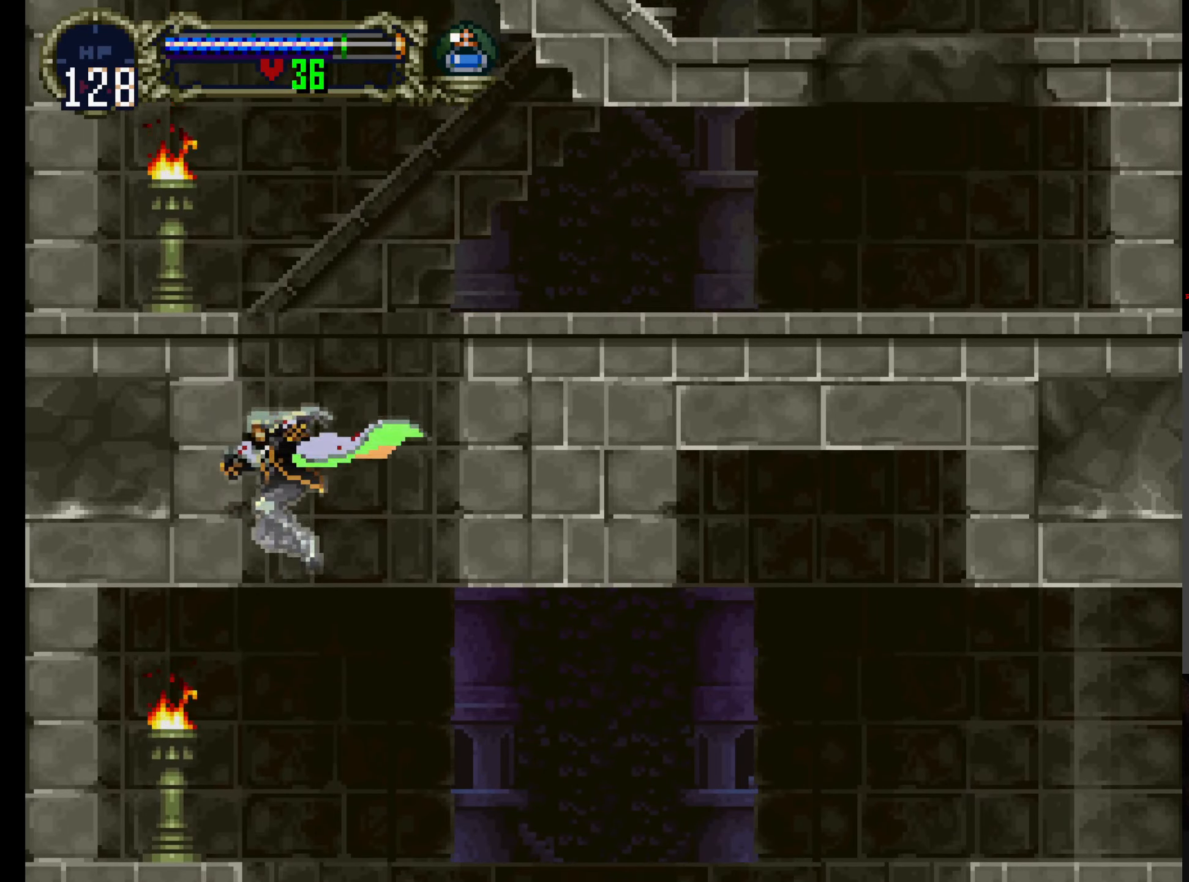
{"buttons": ["DPAD_UP"], "left_stick": "center", "events": [[16, "R1", "down"], [133, "R1", "up"], [200, "R1", "down"], [316, "R1", "up"]]}
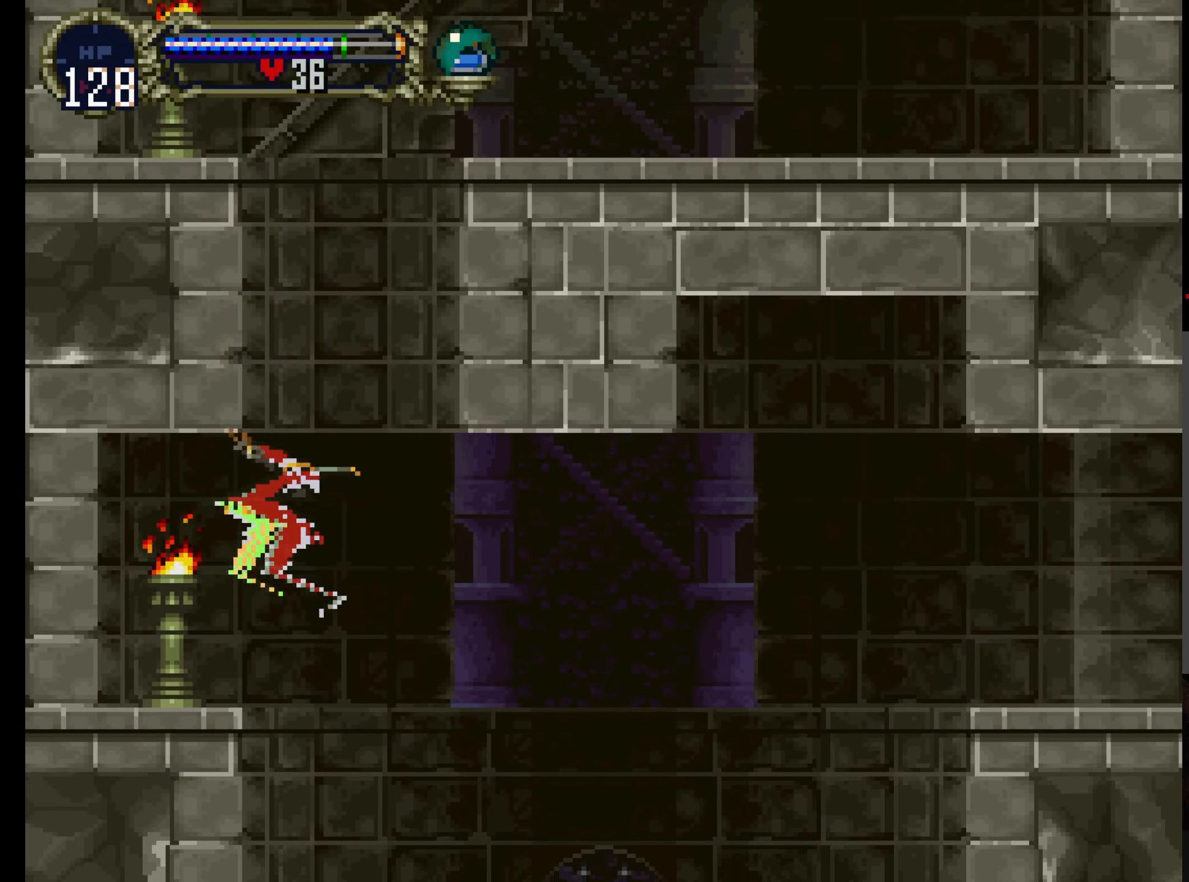
{"buttons": ["DPAD_UP"], "left_stick": "center", "events": []}
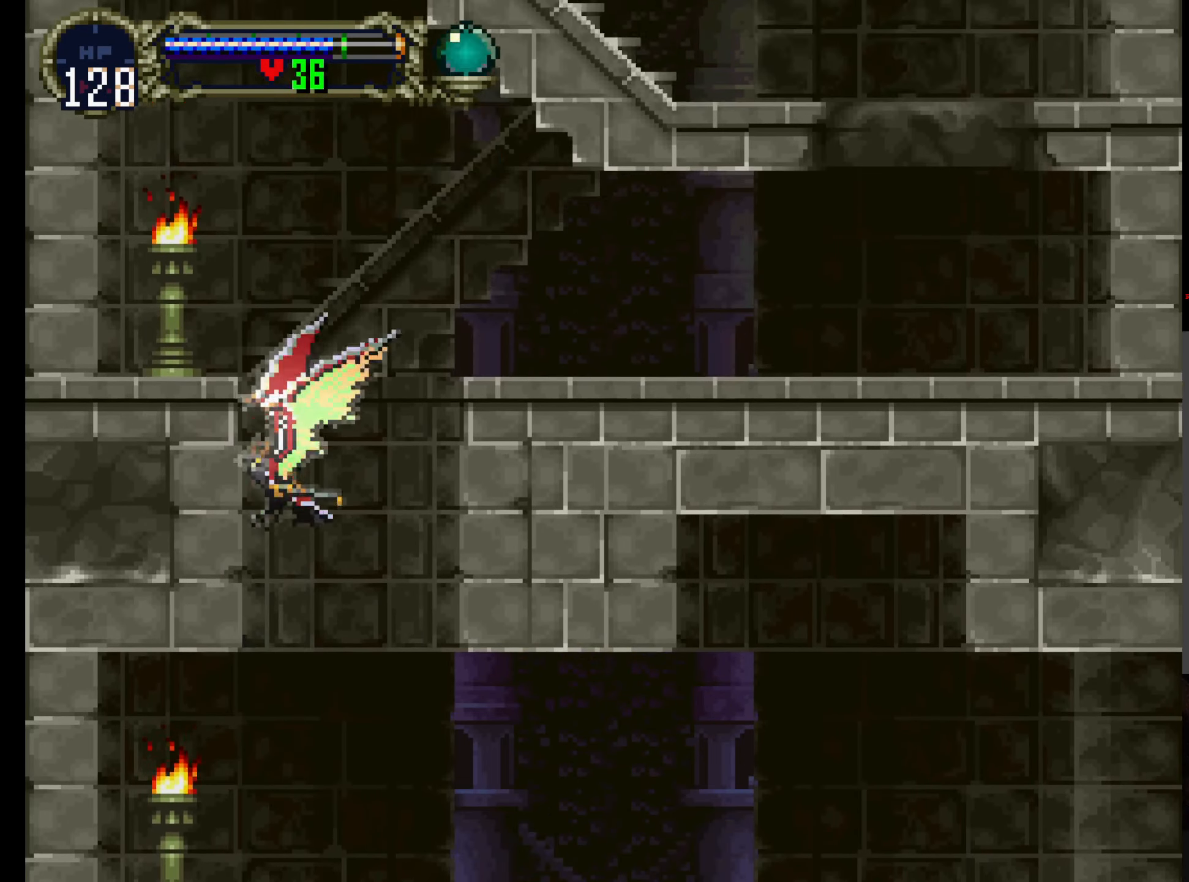
{"buttons": ["DPAD_RIGHT"], "left_stick": "center", "events": [[66, "DPAD_RIGHT", "down"], [233, "DPAD_UP", "up"]]}
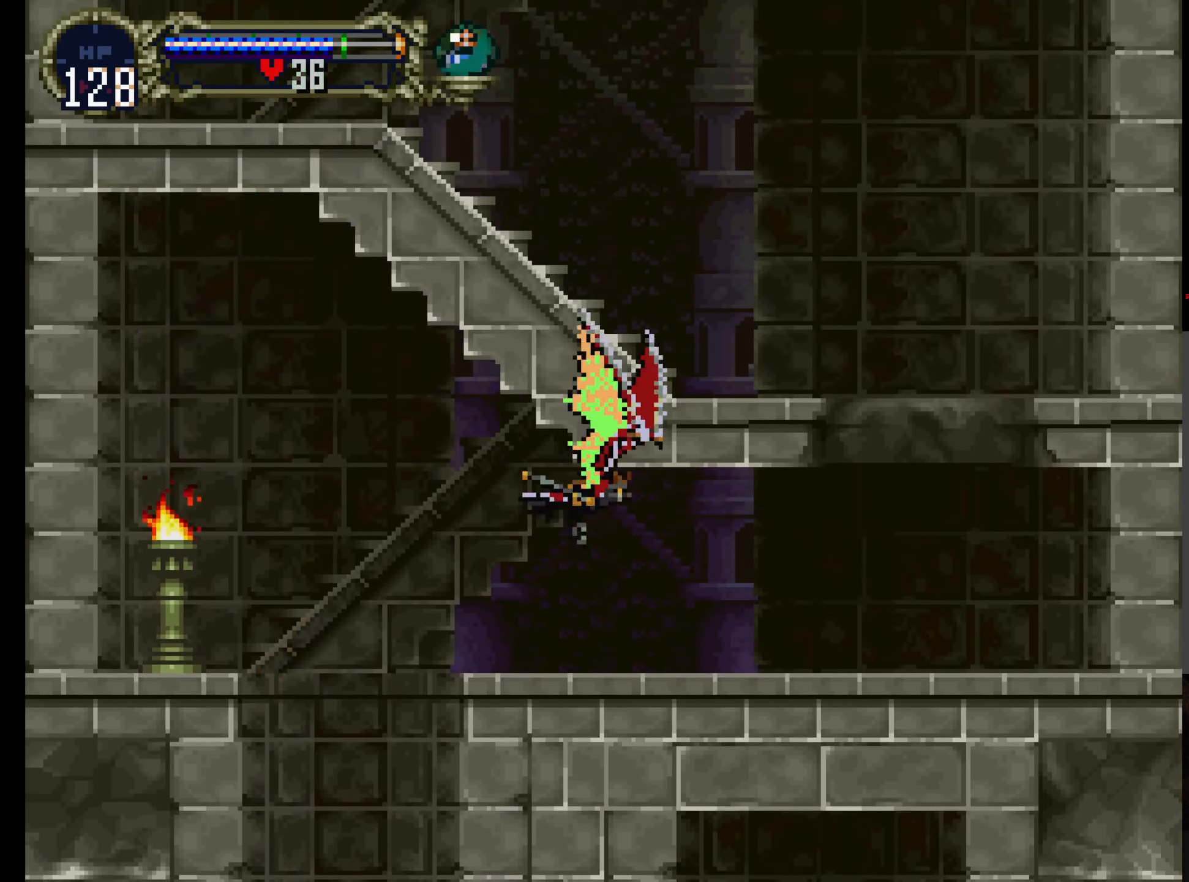
{"buttons": ["DPAD_UP"], "left_stick": "center", "events": [[300, "DPAD_UP", "down"], [316, "DPAD_RIGHT", "up"]]}
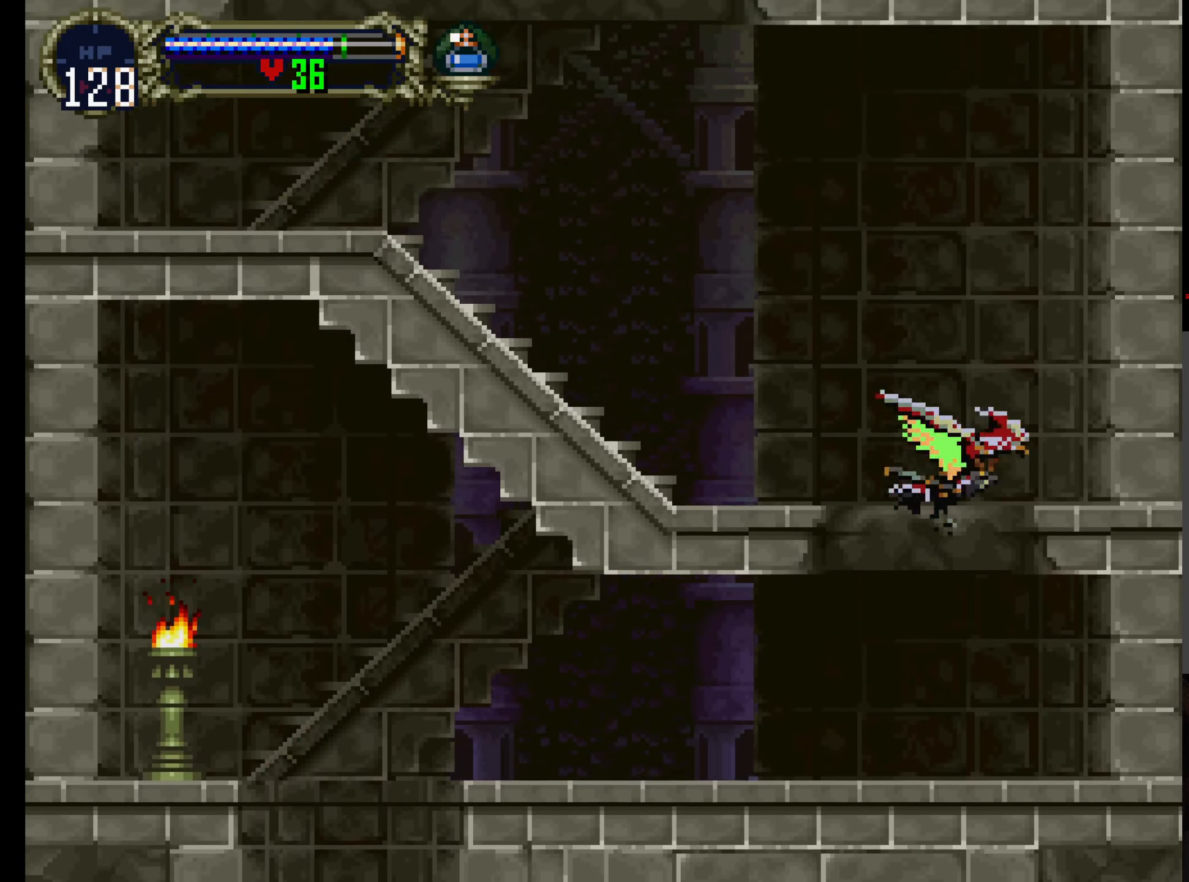
{"buttons": ["DPAD_UP", "DPAD_LEFT"], "left_stick": "center", "events": [[33, "DPAD_LEFT", "down"]]}
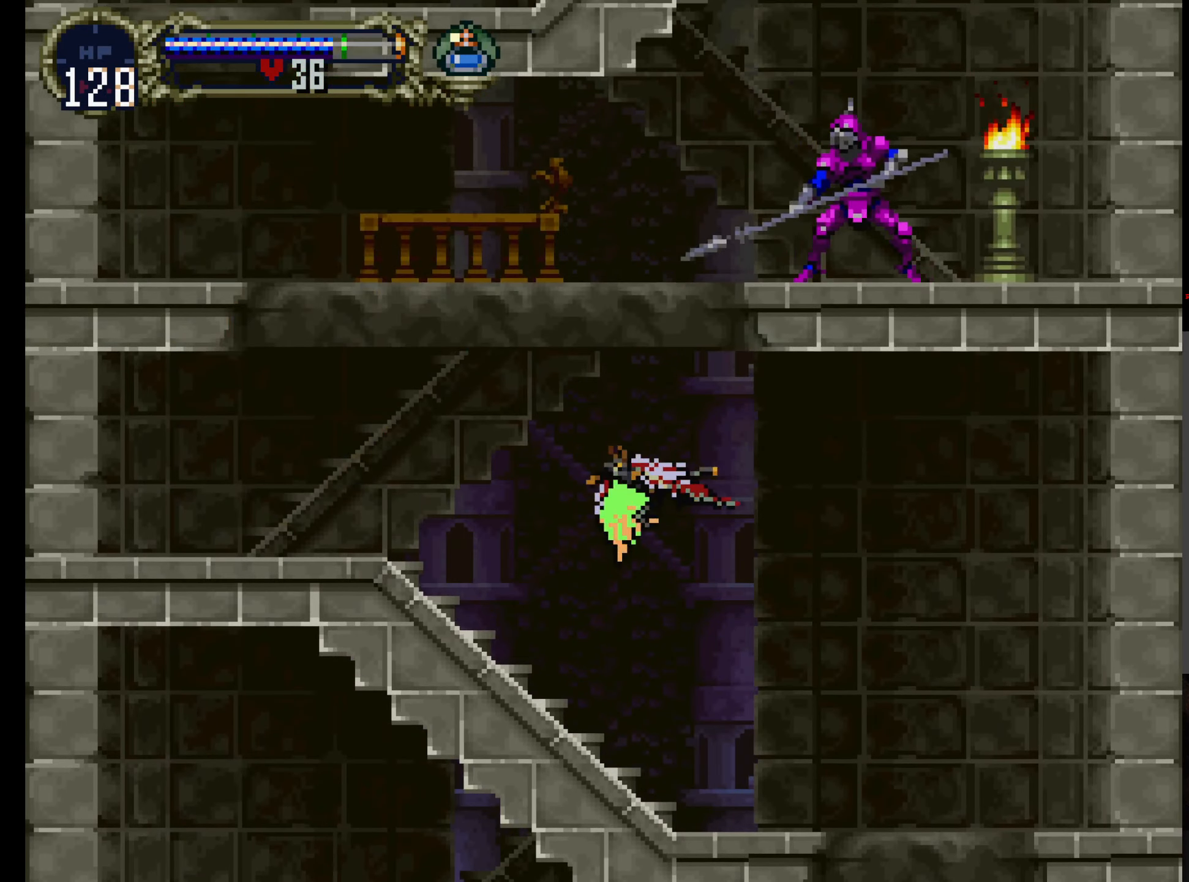
{"buttons": ["DPAD_UP", "DPAD_LEFT"], "left_stick": "center", "events": []}